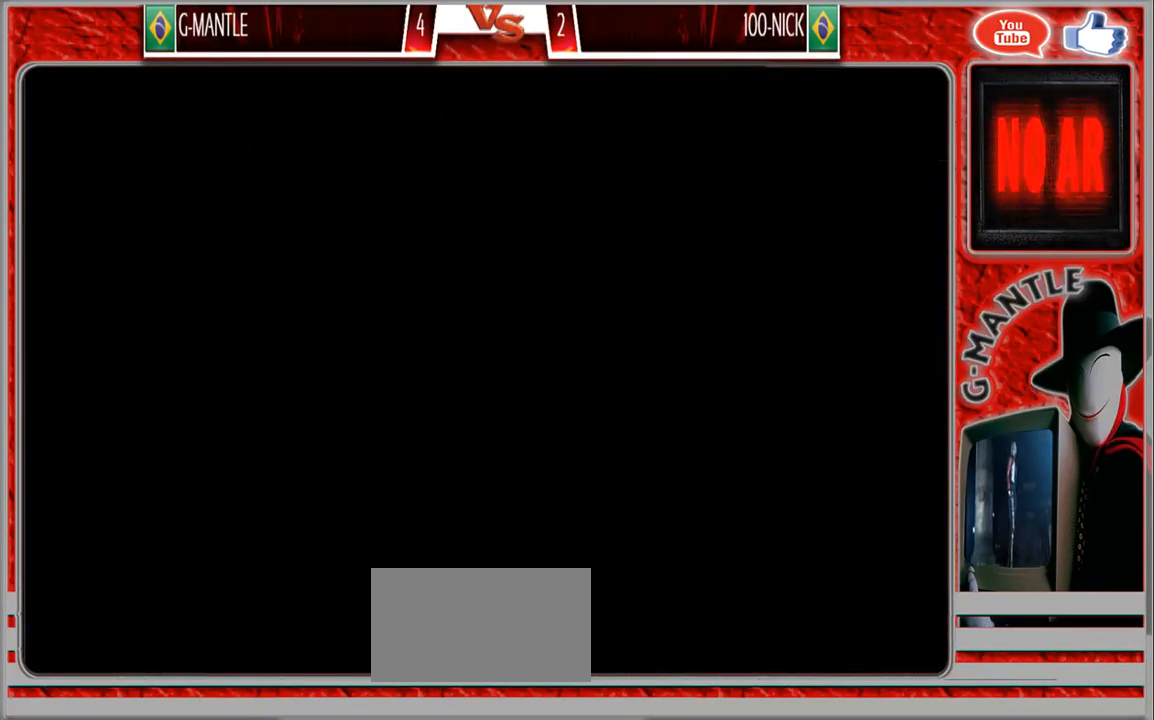
Gameplay with a controller (arcade stick); each line is a JSON object with the inputs held at the frame after it (dt_ms = milliseconds from this image to that frame). "events" lists button and stick changes between this image and that frame as [ms after this image, input, new state], when the widget could be followed in between. Not read: A L3 R3 other_buttons.
{"dt_ms": 500, "buttons": [], "left_stick": "center", "events": []}
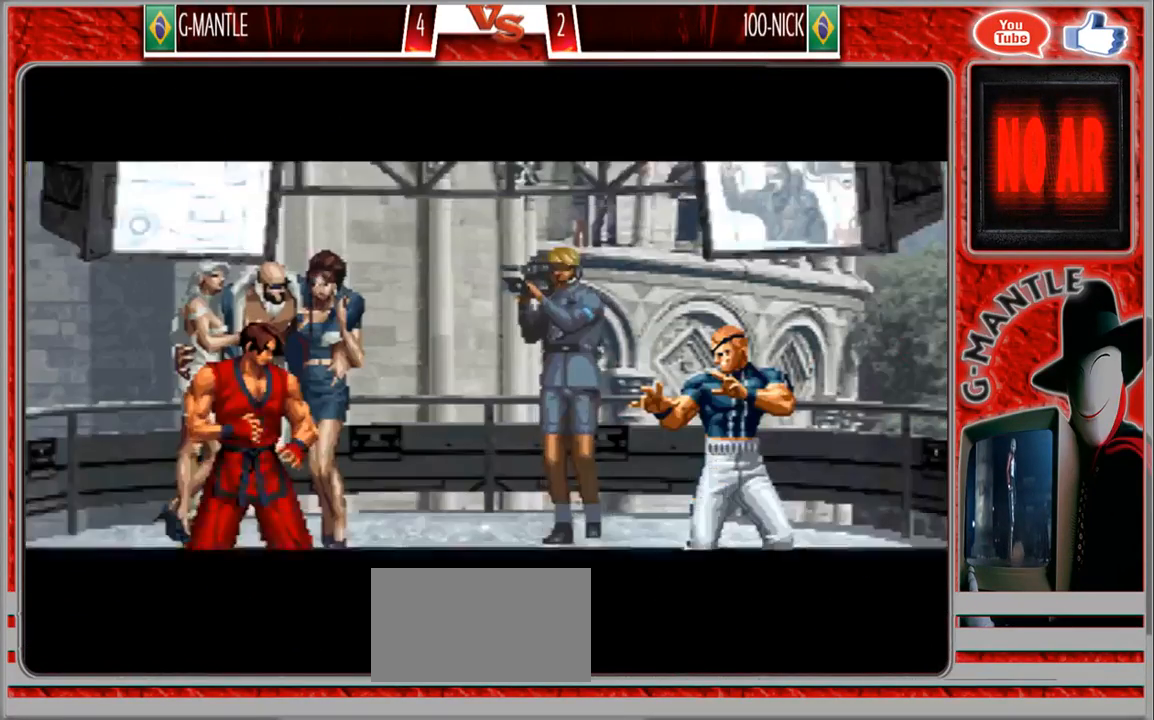
{"dt_ms": 500, "buttons": [], "left_stick": "center", "events": []}
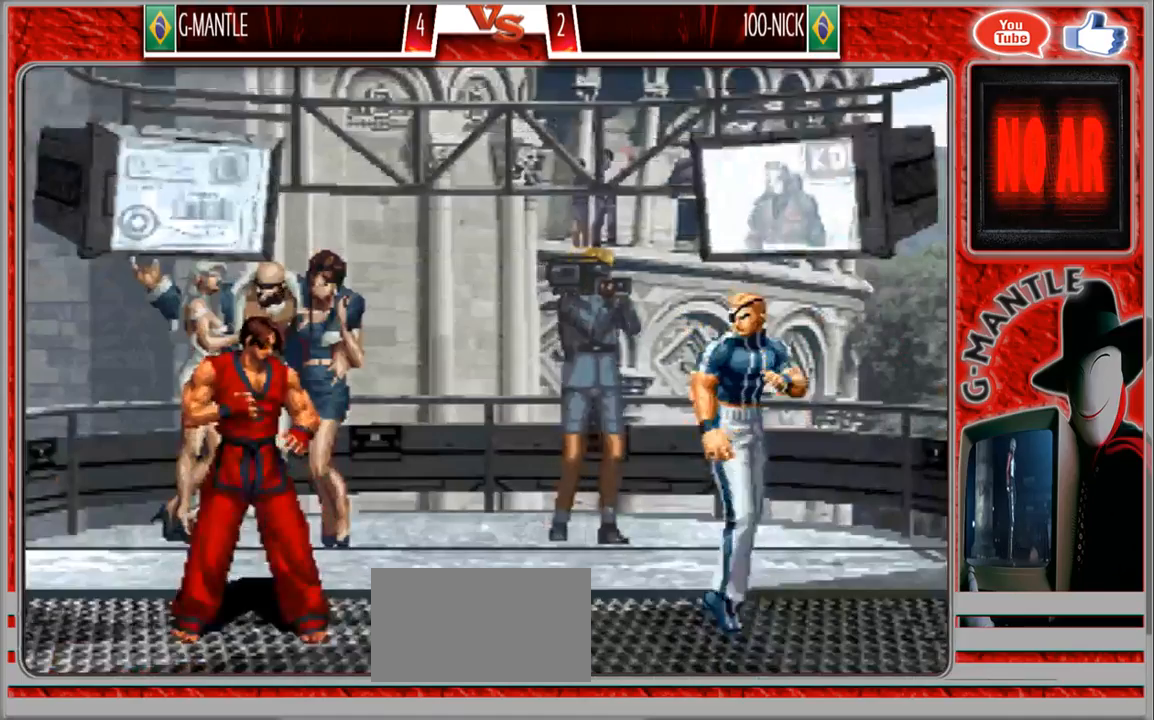
{"dt_ms": 500, "buttons": [], "left_stick": "down", "events": [[400, "left_stick", "down"]]}
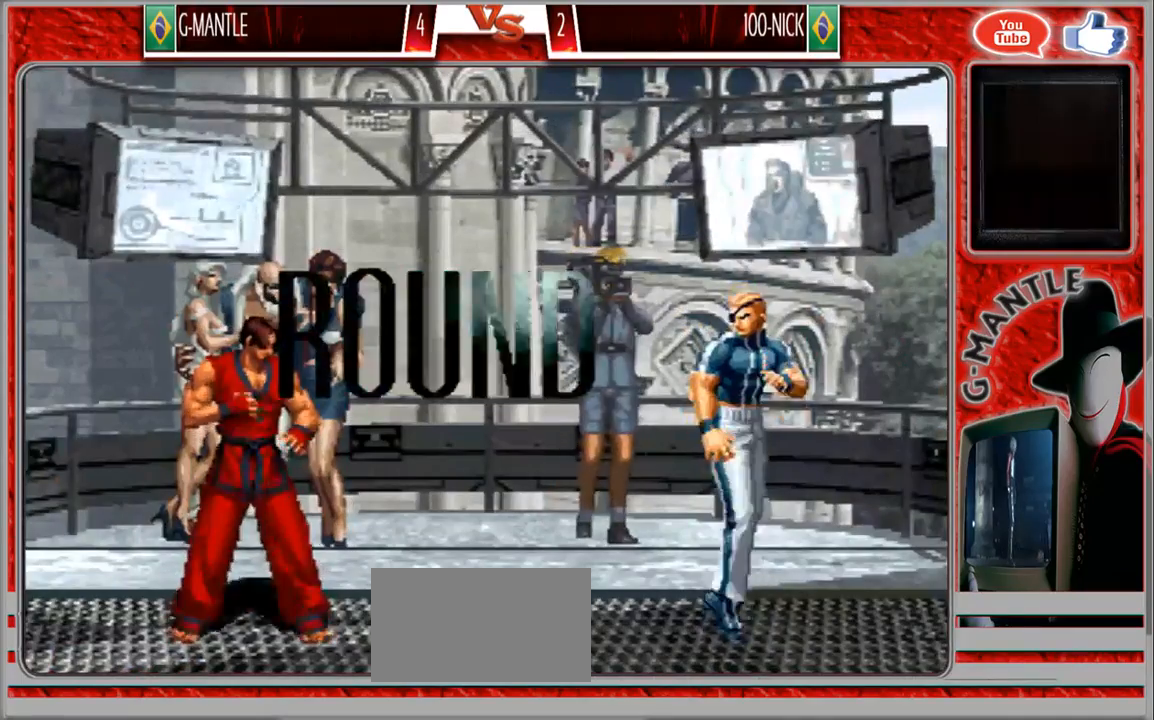
{"dt_ms": 1000, "buttons": [], "left_stick": "center"}
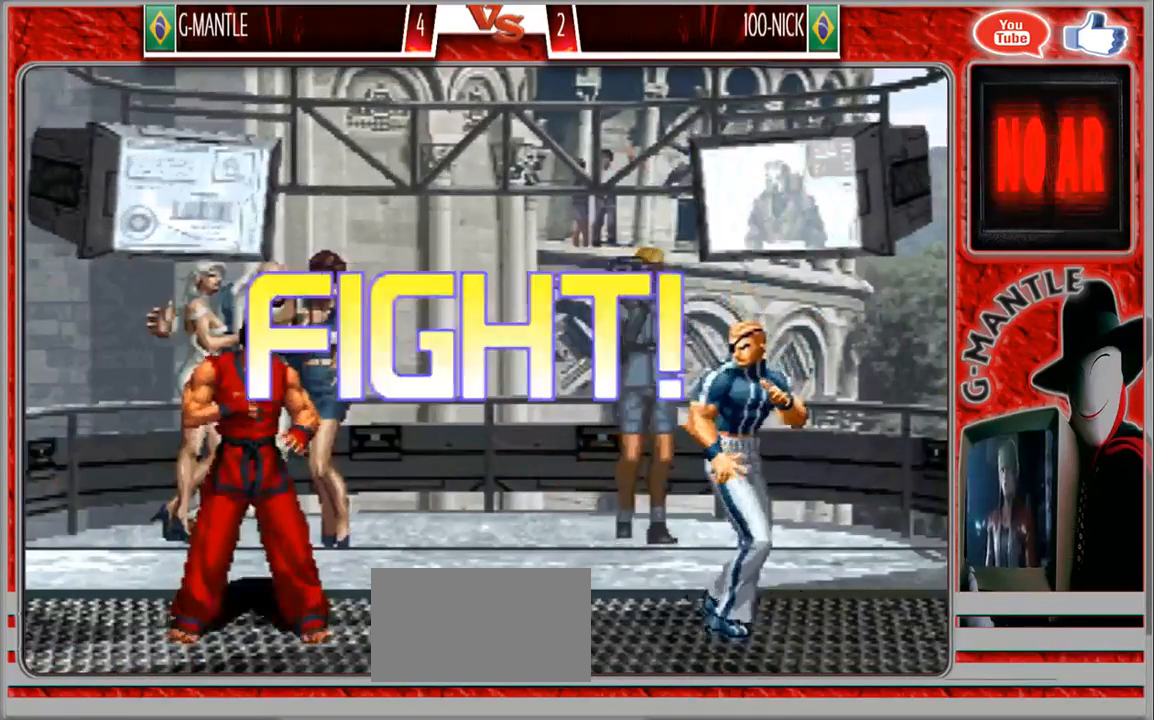
{"dt_ms": 500, "buttons": [], "left_stick": "right", "events": [[350, "left_stick", "down"], [433, "left_stick", "right"]]}
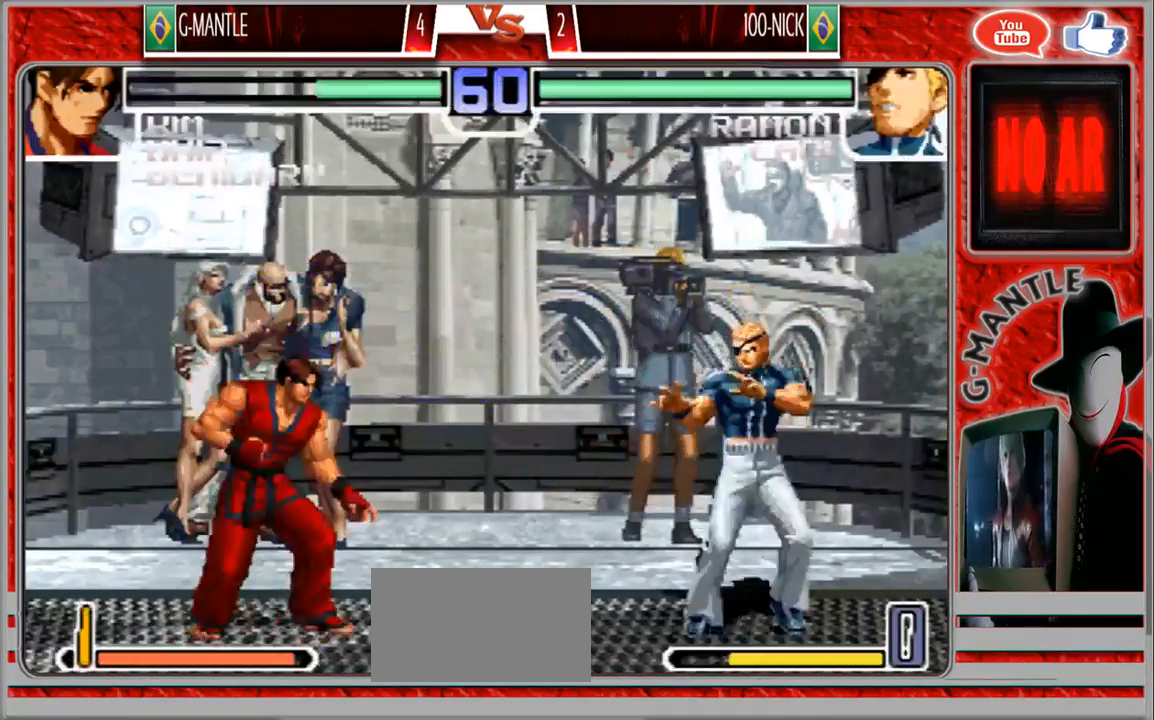
{"dt_ms": 500, "buttons": [], "left_stick": "center", "events": [[33, "left_stick", "center"]]}
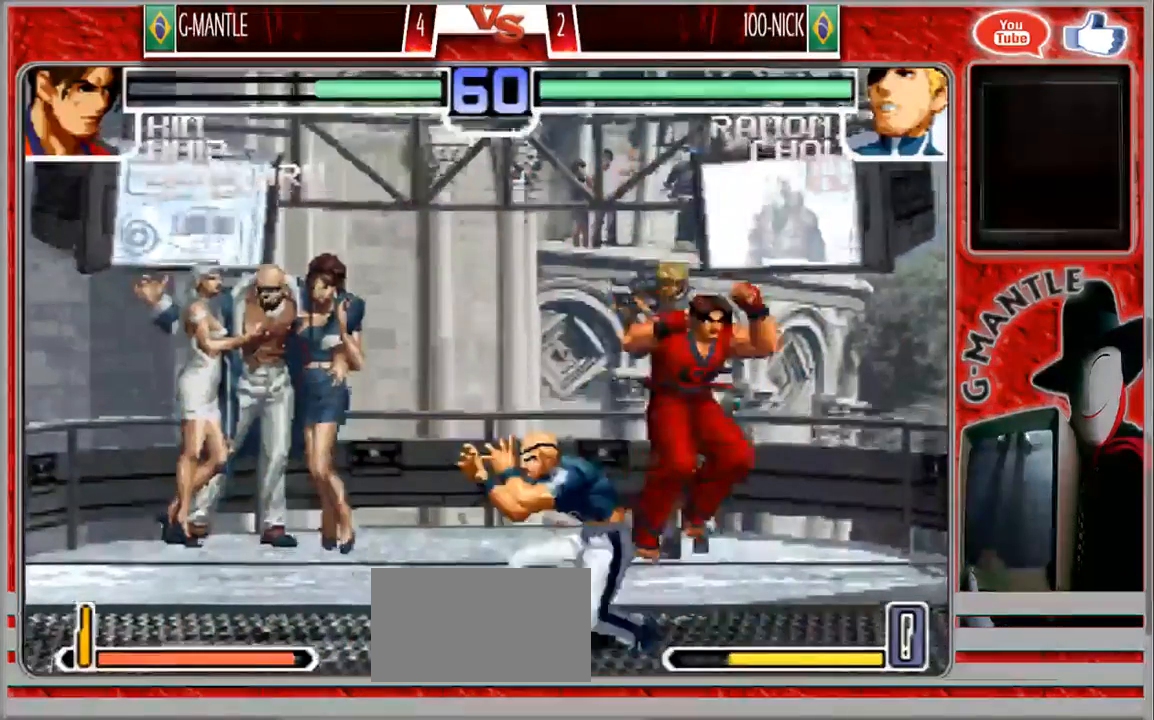
{"dt_ms": 500, "buttons": [], "left_stick": "down-right", "events": [[183, "left_stick", "up"], [250, "left_stick", "center"], [467, "left_stick", "down-right"]]}
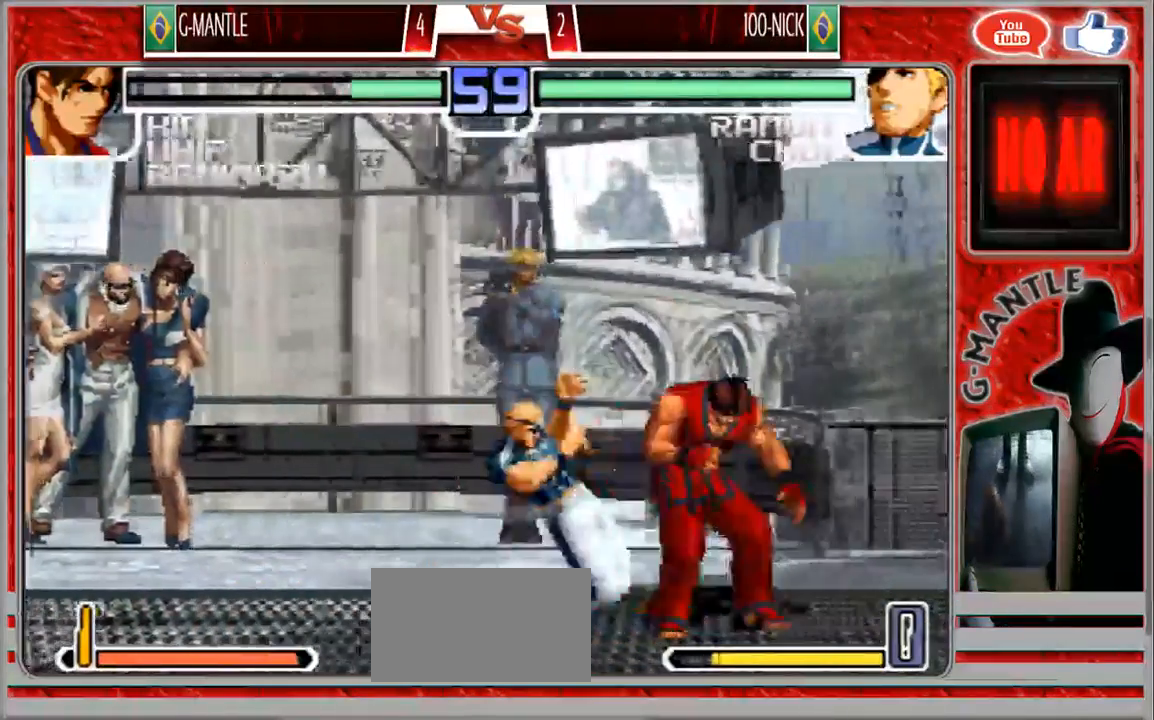
{"dt_ms": 500, "buttons": [], "left_stick": "down-right", "events": []}
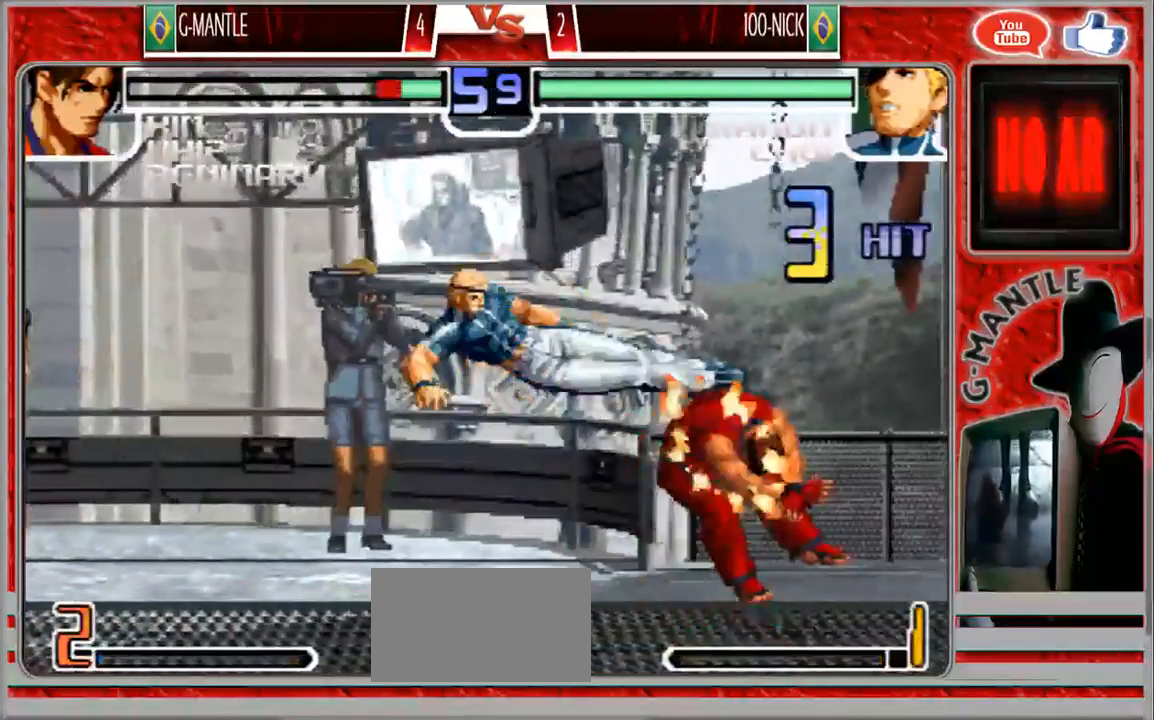
{"dt_ms": 500, "buttons": [], "left_stick": "center", "events": [[417, "left_stick", "center"]]}
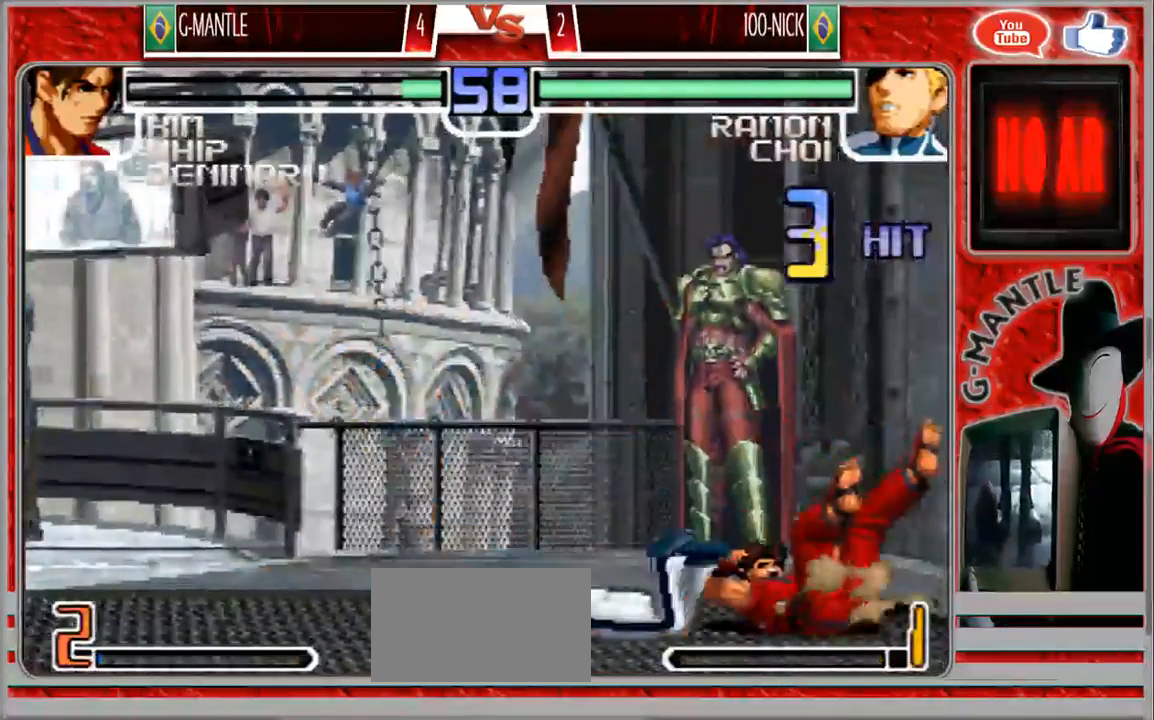
{"dt_ms": 500, "buttons": [], "left_stick": "down-left", "events": [[350, "left_stick", "right"], [450, "left_stick", "down-left"]]}
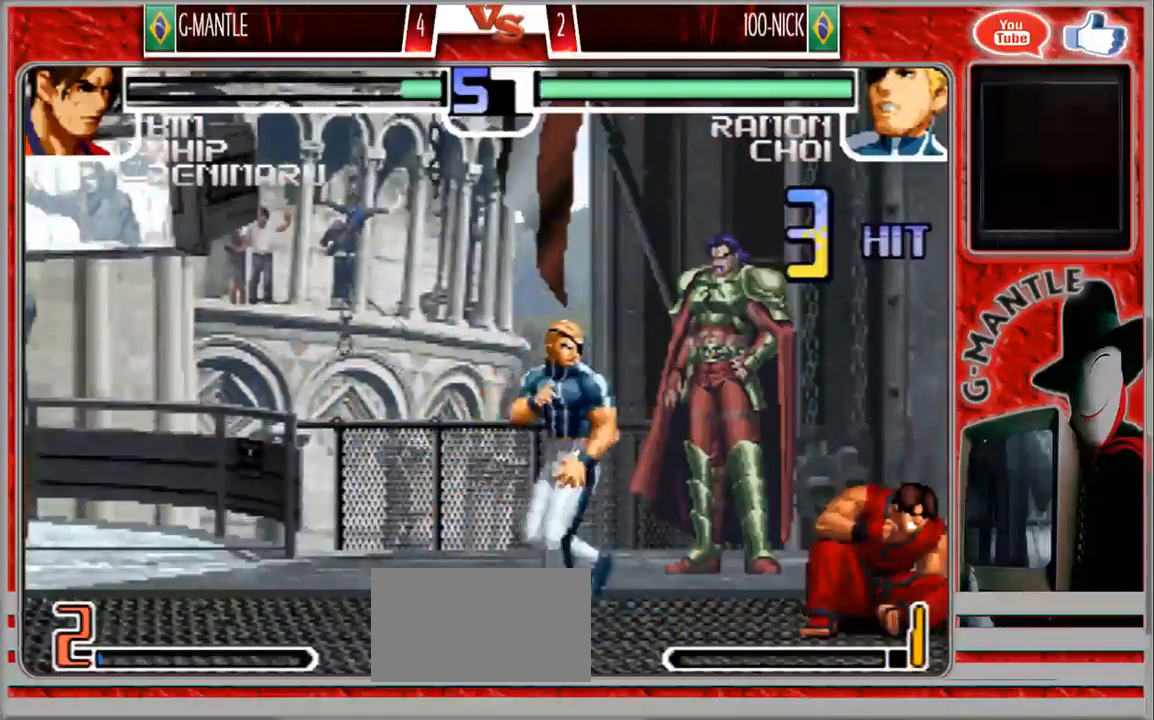
{"dt_ms": 500, "buttons": [], "left_stick": "center", "events": [[83, "left_stick", "down-right"], [450, "left_stick", "up-right"], [500, "left_stick", "center"]]}
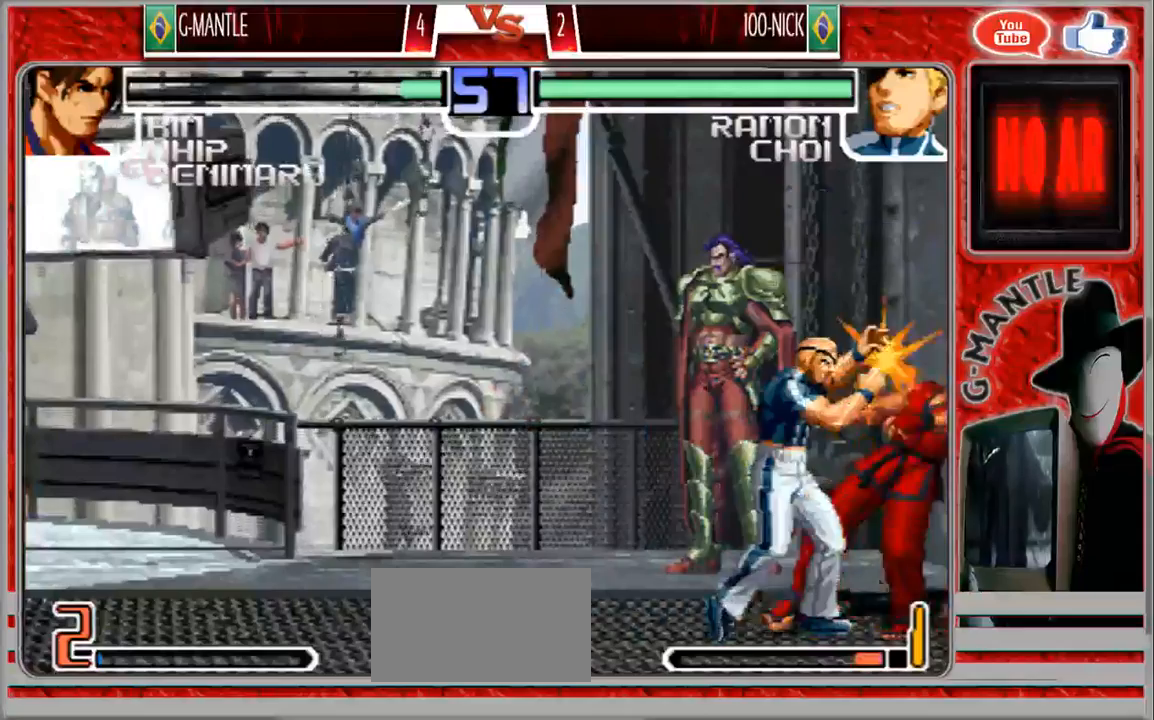
{"dt_ms": 500, "buttons": [], "left_stick": "center", "events": []}
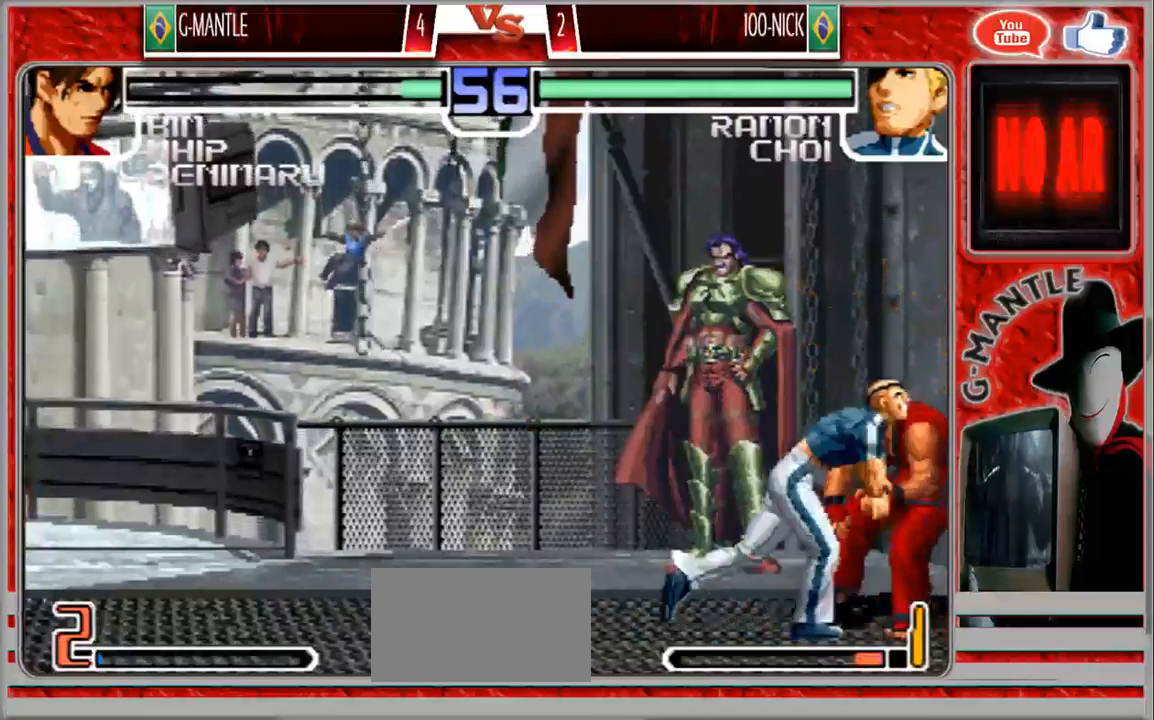
{"dt_ms": 1000, "buttons": [], "left_stick": "center"}
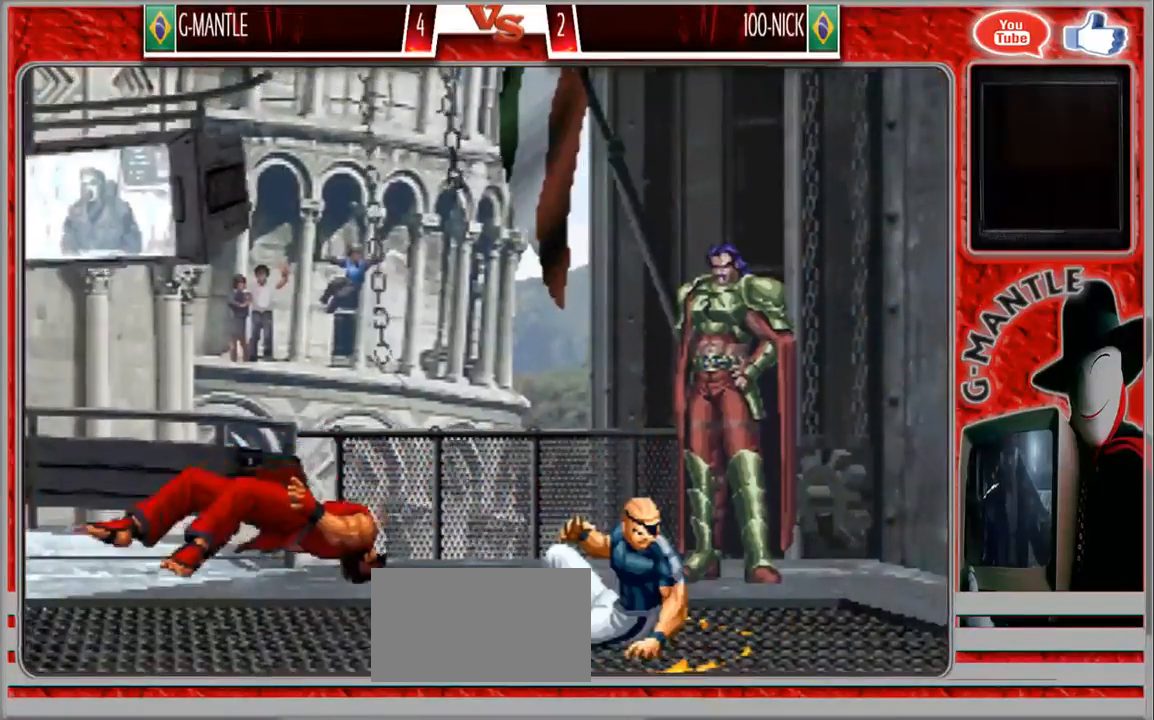
{"dt_ms": 500, "buttons": [], "left_stick": "center", "events": [[100, "left_stick", "right"], [183, "left_stick", "center"]]}